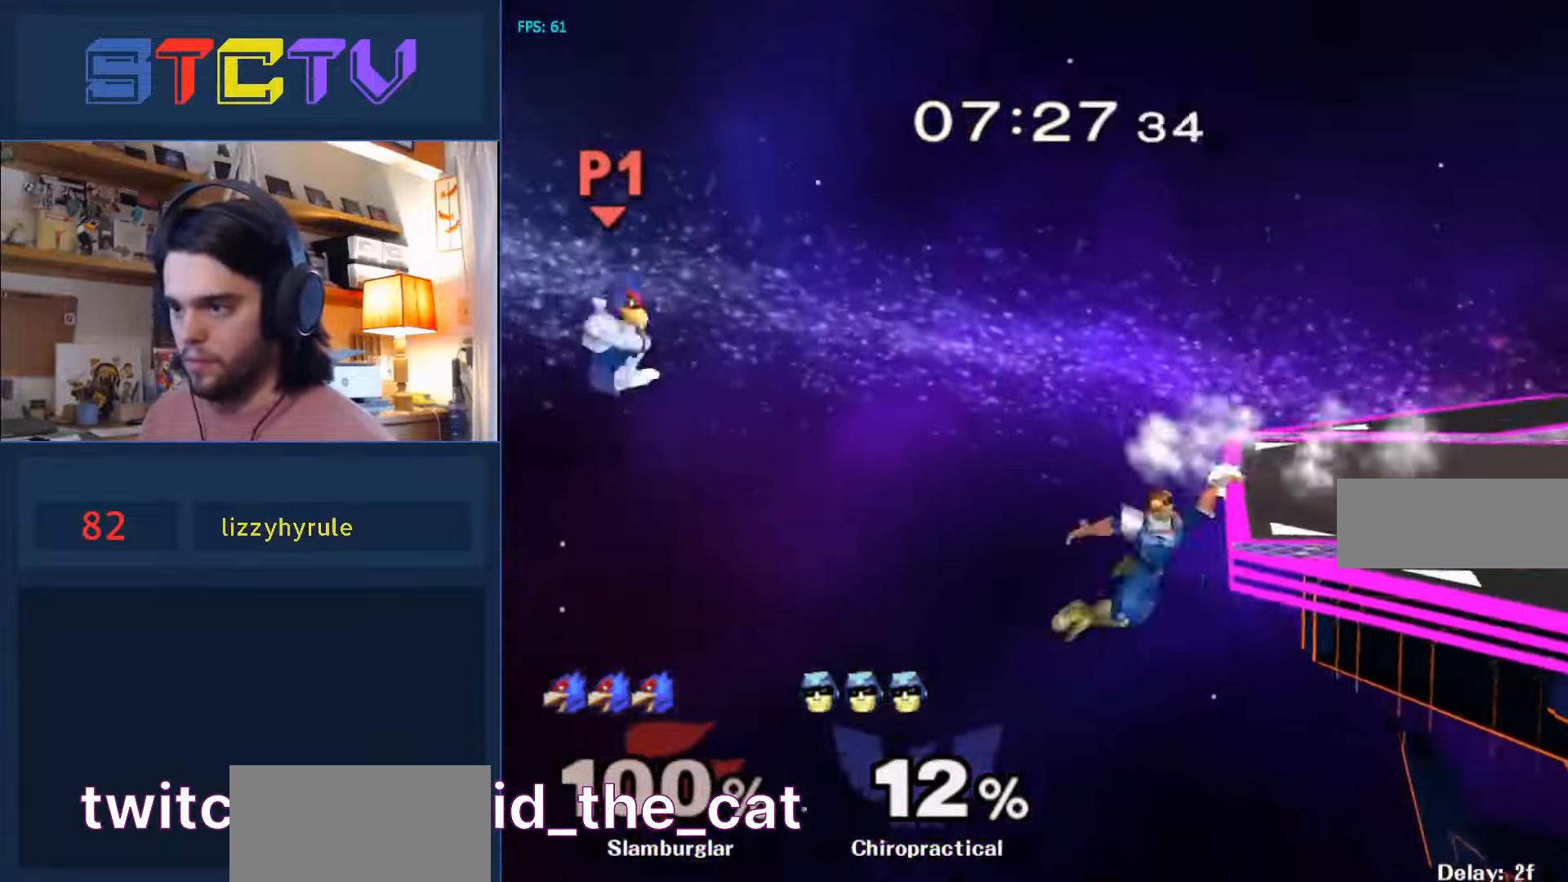
Gameplay with a controller (Nintendo layout); each line is a JSON object with the inputs held at the frame after it (dt_ms = milliseconds from this image to that frame). "events" lists button and stick changes between this image and that frame as [ms after this image, input, new state], when the widget could be followed in between. Not read: L1 L3 R3 X.
{"dt_ms": 1000, "buttons": [], "left_stick": "center", "right_stick": "center", "events": [[167, "left_stick", "left"], [233, "left_stick", "right"], [433, "R1", "down"], [433, "left_stick", "down-right"], [500, "R1", "up"], [567, "left_stick", "left"], [700, "left_stick", "center"], [733, "A", "down"], [800, "A", "up"]]}
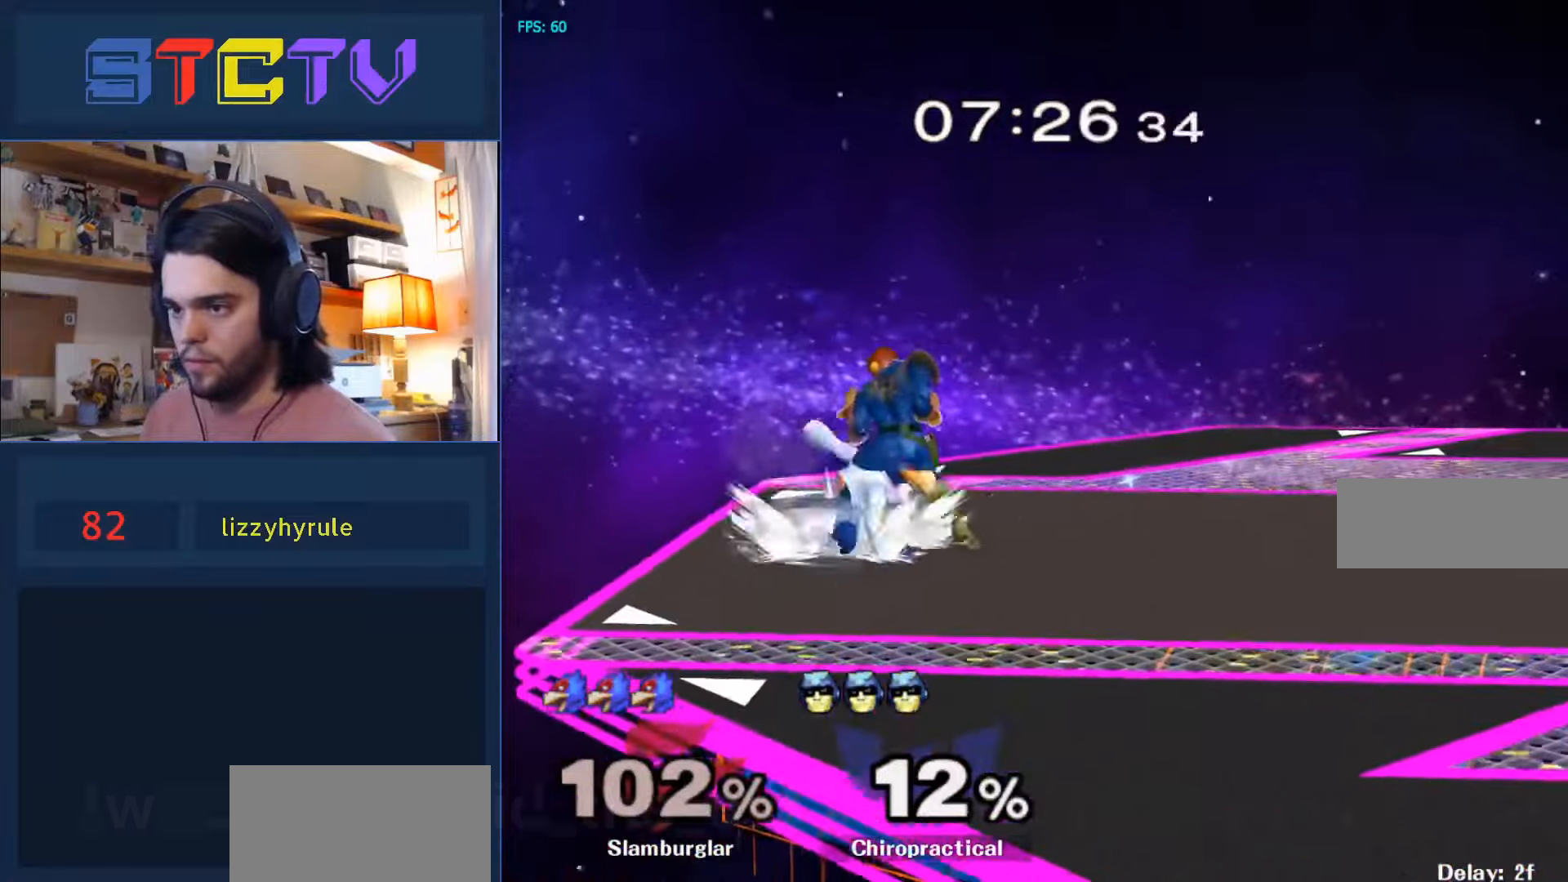
{"dt_ms": 500, "buttons": ["R1"], "left_stick": "down", "right_stick": "center", "events": [[233, "left_stick", "right"], [367, "left_stick", "down"], [467, "R1", "down"]]}
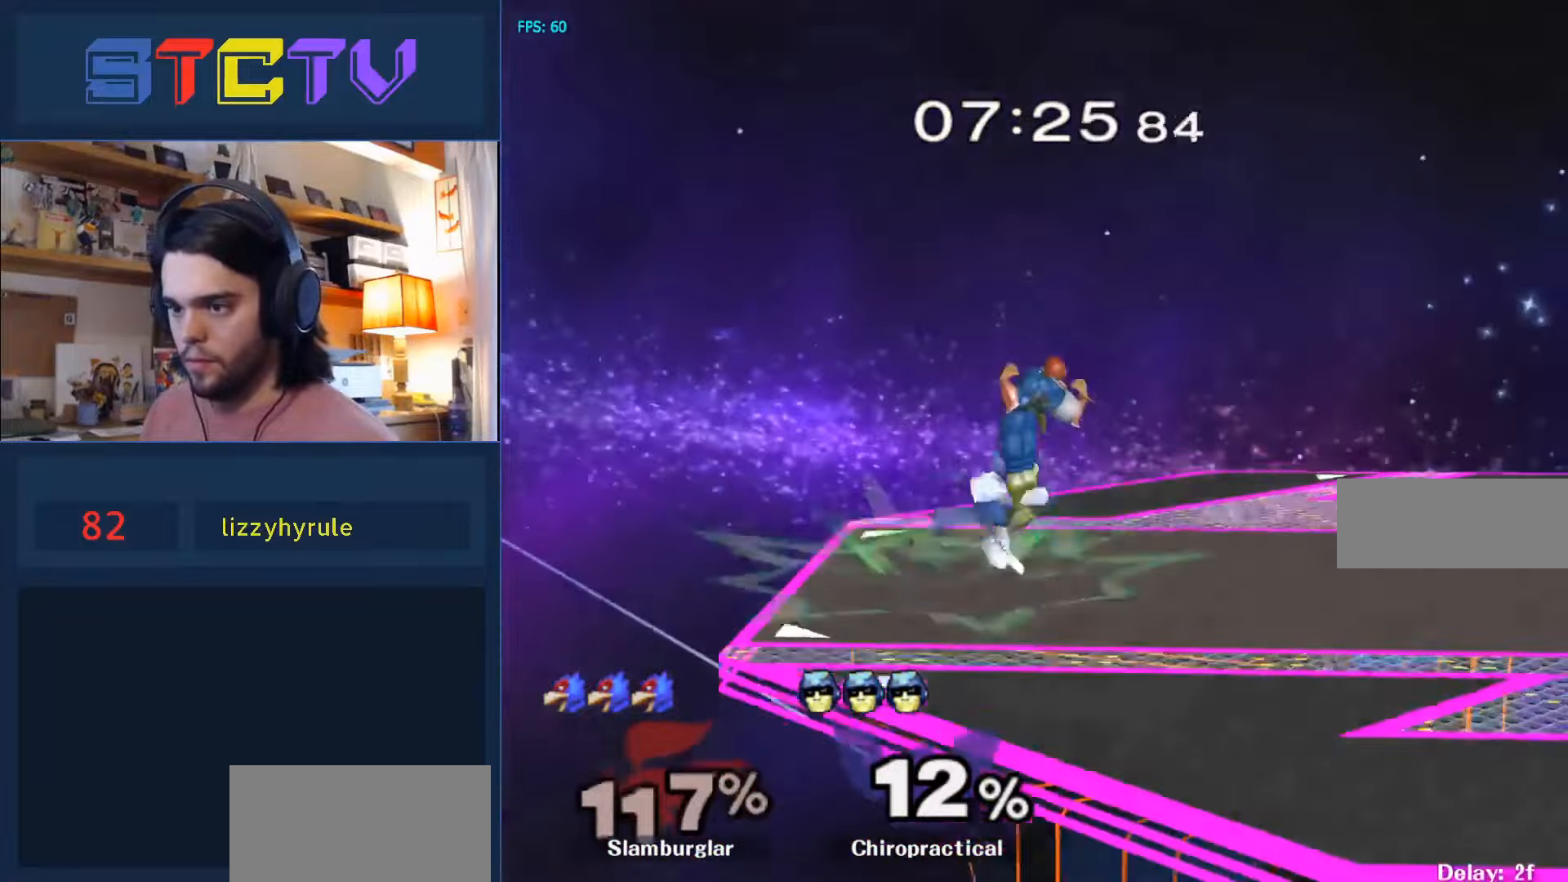
{"dt_ms": 500, "buttons": ["Y"], "left_stick": "right", "right_stick": "center", "events": [[167, "R1", "up"], [167, "left_stick", "center"], [300, "left_stick", "right"], [500, "Y", "down"]]}
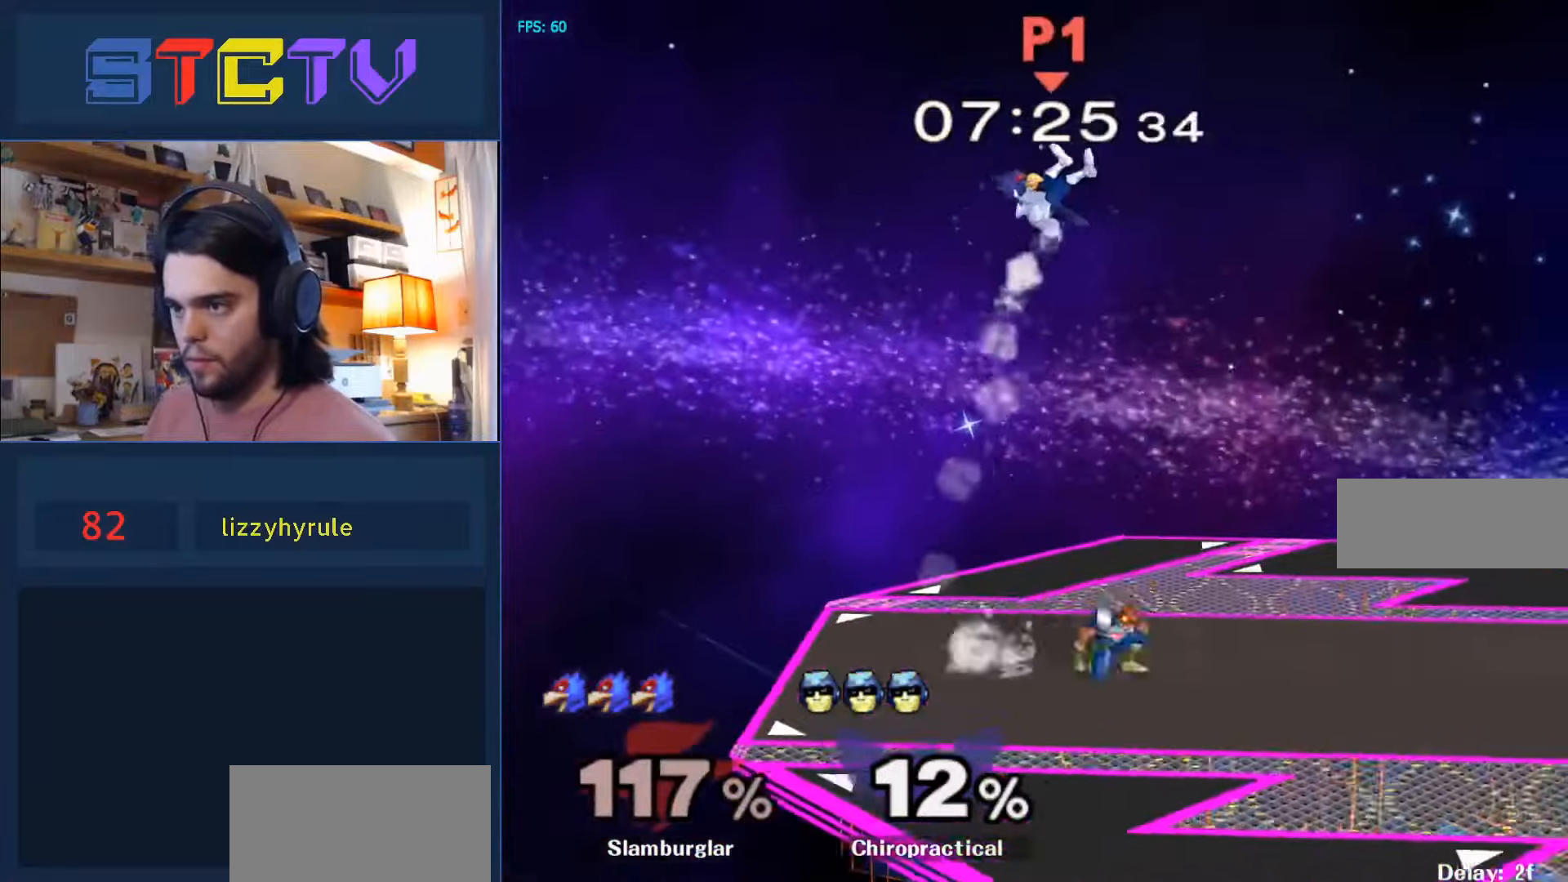
{"dt_ms": 500, "buttons": [], "left_stick": "left", "right_stick": "center", "events": [[167, "Y", "up"], [167, "left_stick", "center"], [233, "Y", "down"], [333, "Y", "up"], [400, "right_stick", "right"], [433, "left_stick", "left"], [467, "right_stick", "center"]]}
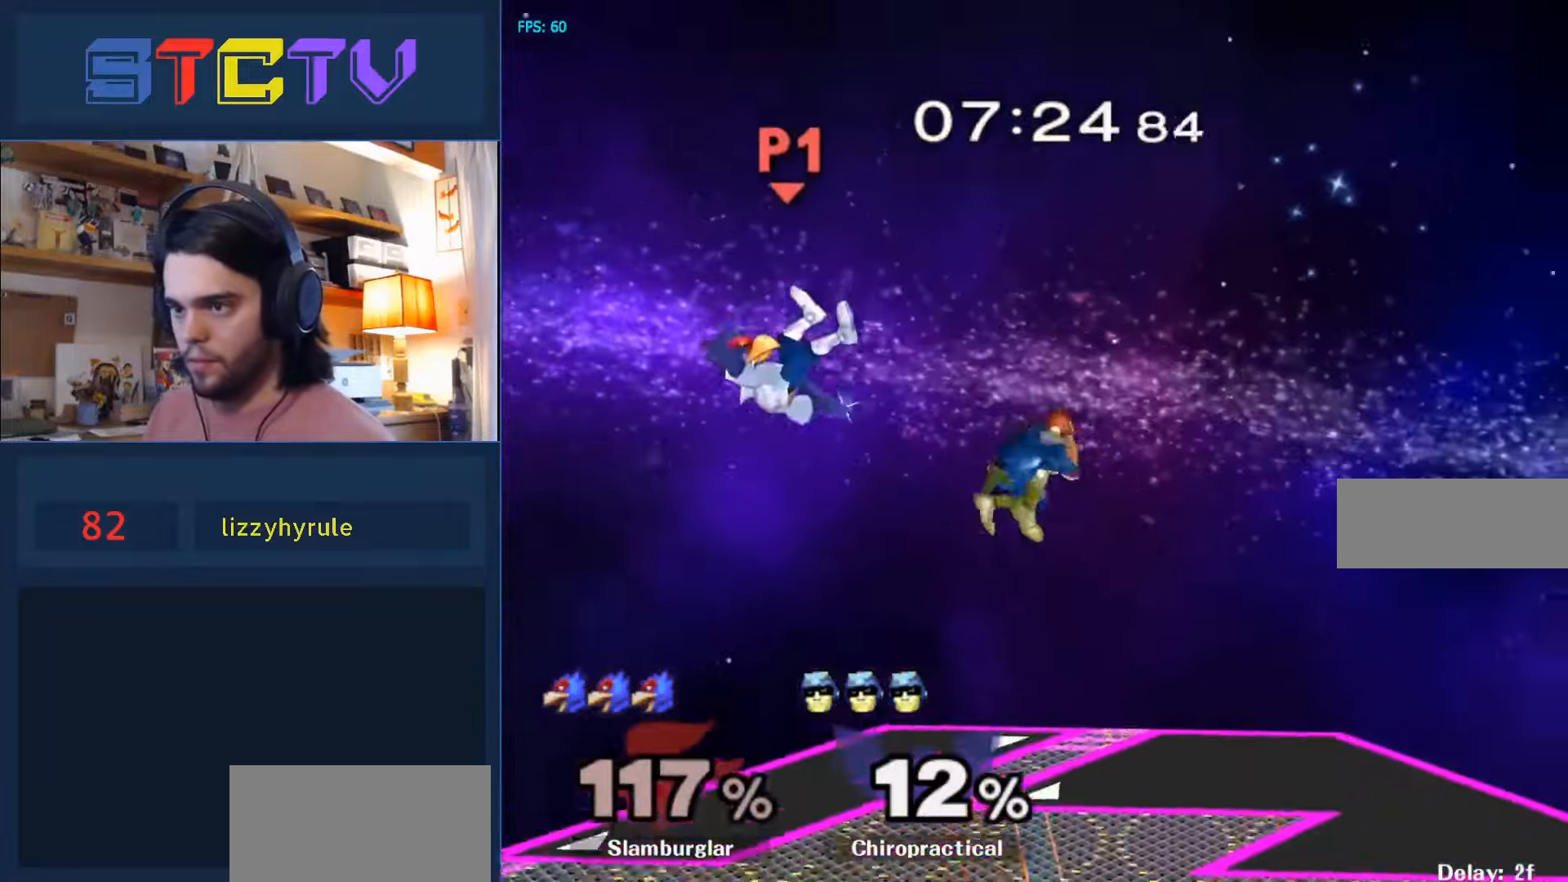
{"dt_ms": 500, "buttons": ["R1"], "left_stick": "left", "right_stick": "center", "events": [[200, "left_stick", "up-left"], [367, "left_stick", "down"], [433, "R1", "down"], [500, "left_stick", "left"]]}
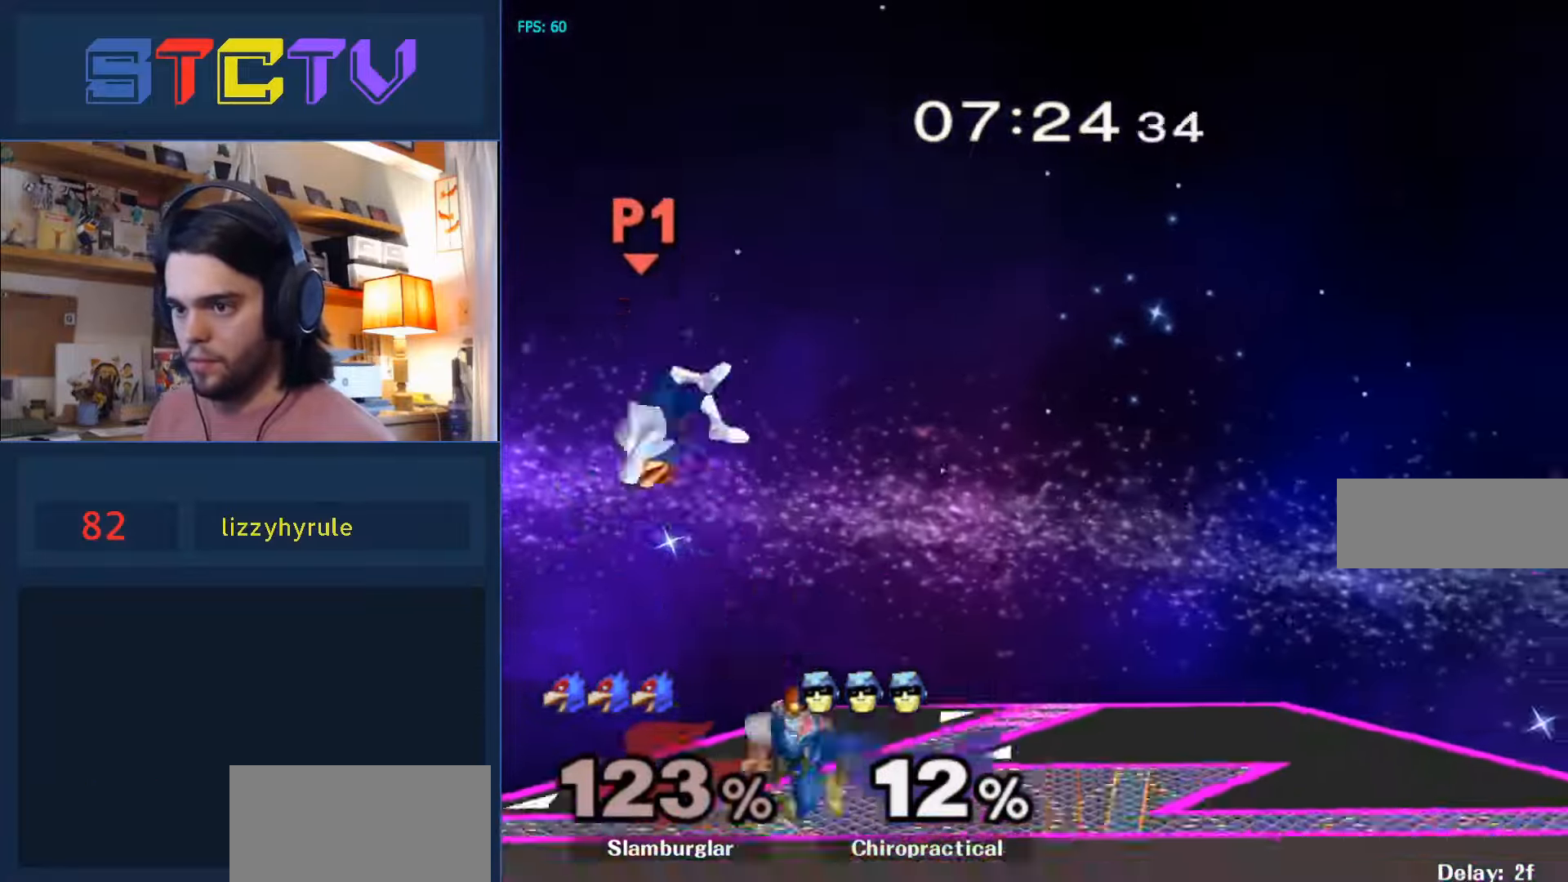
{"dt_ms": 500, "buttons": [], "left_stick": "center", "right_stick": "center", "events": [[33, "R1", "up"], [67, "left_stick", "center"], [200, "left_stick", "left"], [333, "left_stick", "up"], [367, "A", "down"], [434, "A", "up"], [434, "left_stick", "center"]]}
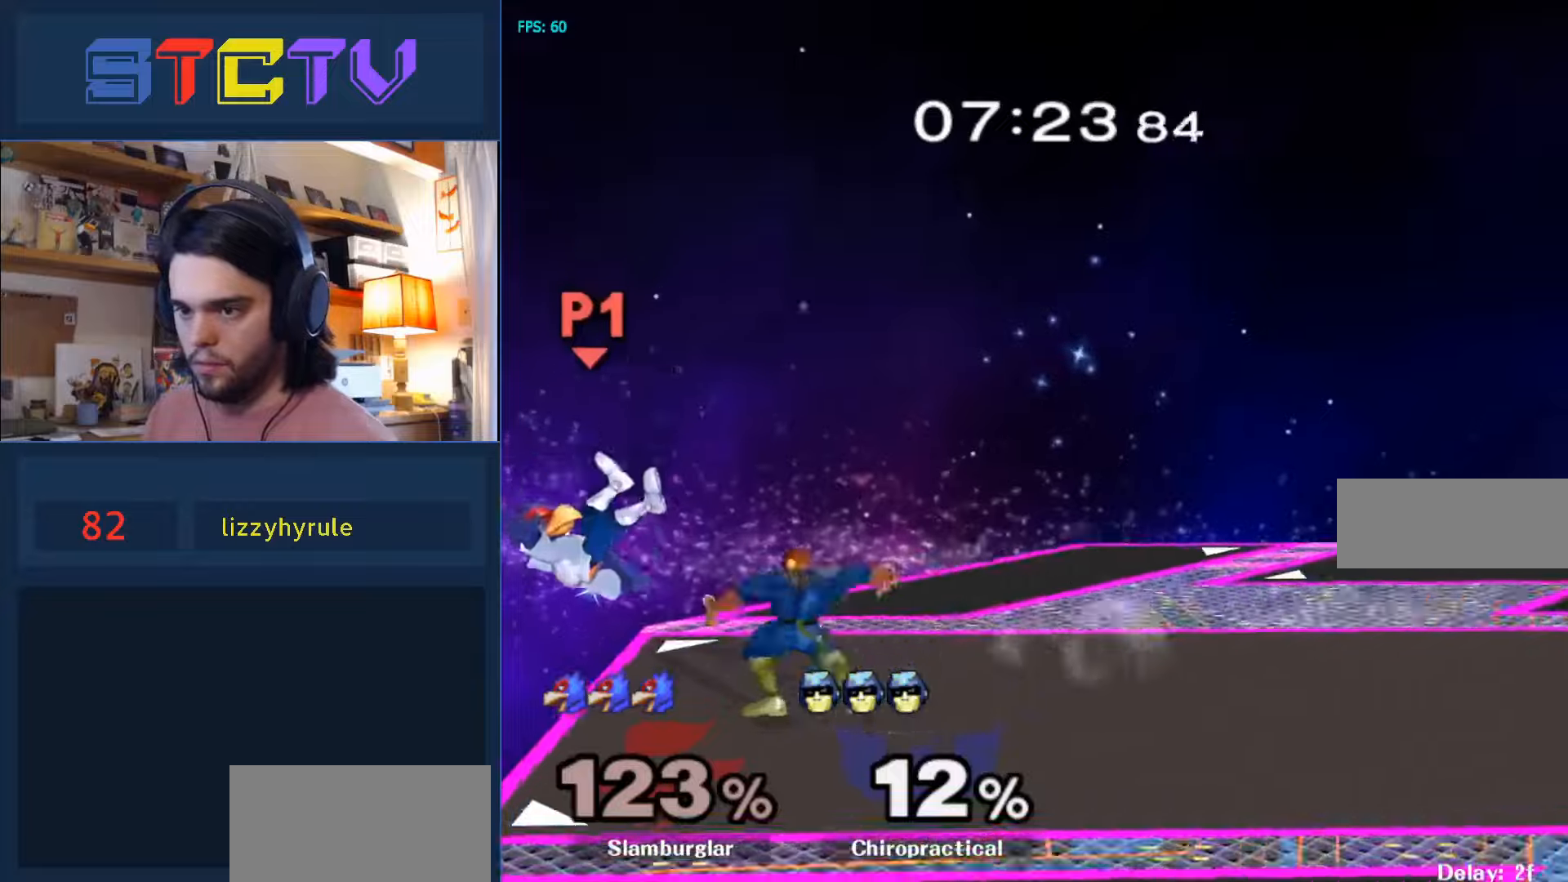
{"dt_ms": 500, "buttons": [], "left_stick": "center", "right_stick": "center", "events": []}
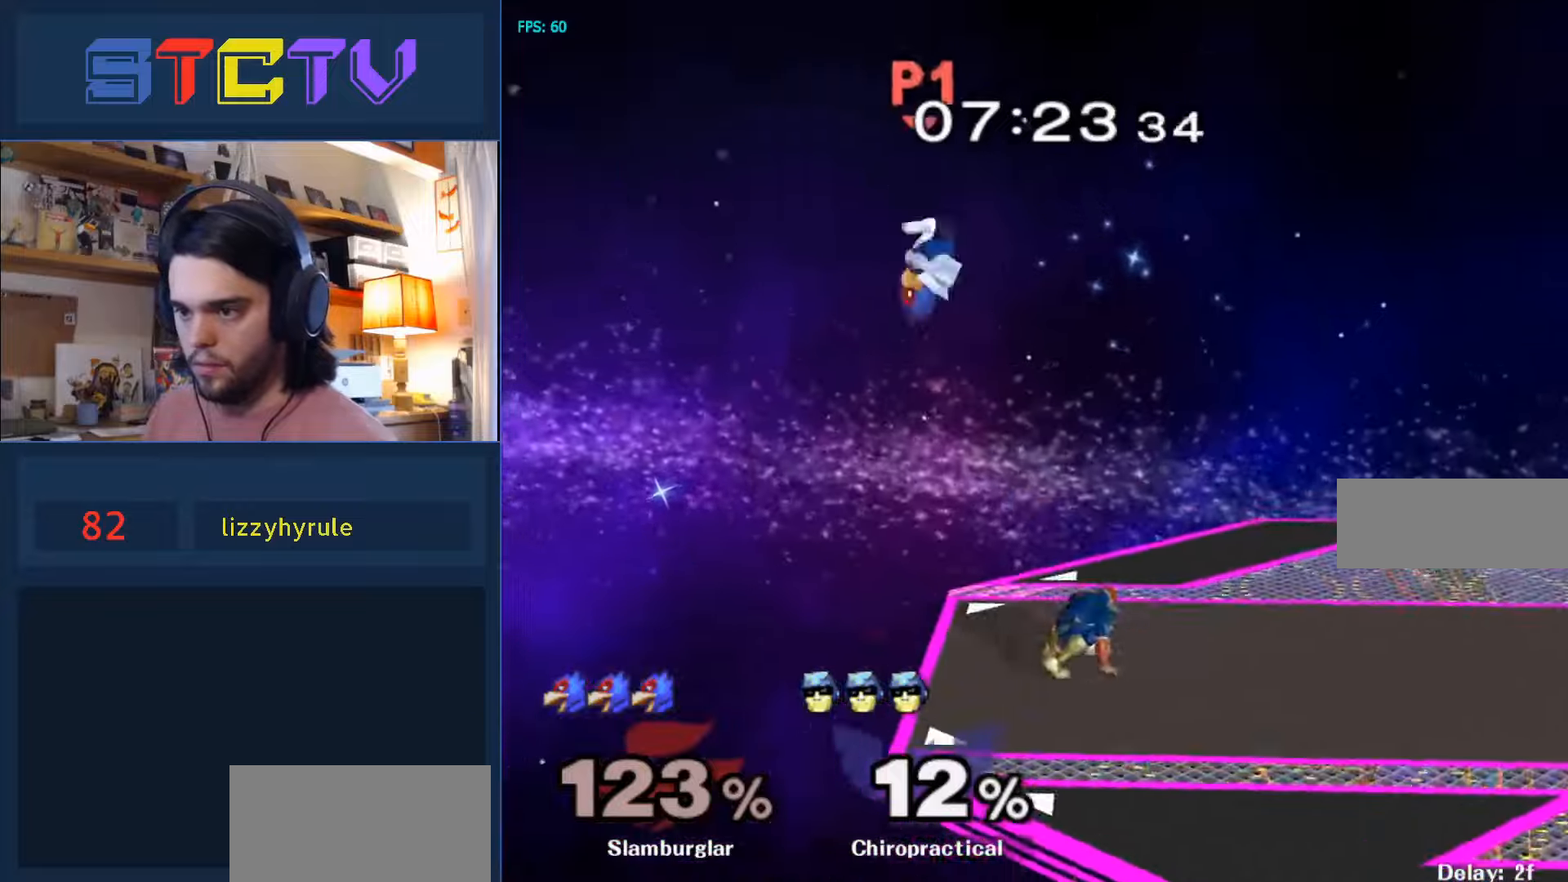
{"dt_ms": 500, "buttons": [], "left_stick": "up", "right_stick": "center", "events": [[67, "left_stick", "right"], [234, "left_stick", "left"], [267, "Y", "down"], [300, "Z", "down"], [300, "left_stick", "center"], [467, "Y", "up"], [467, "Z", "up"], [467, "left_stick", "up"]]}
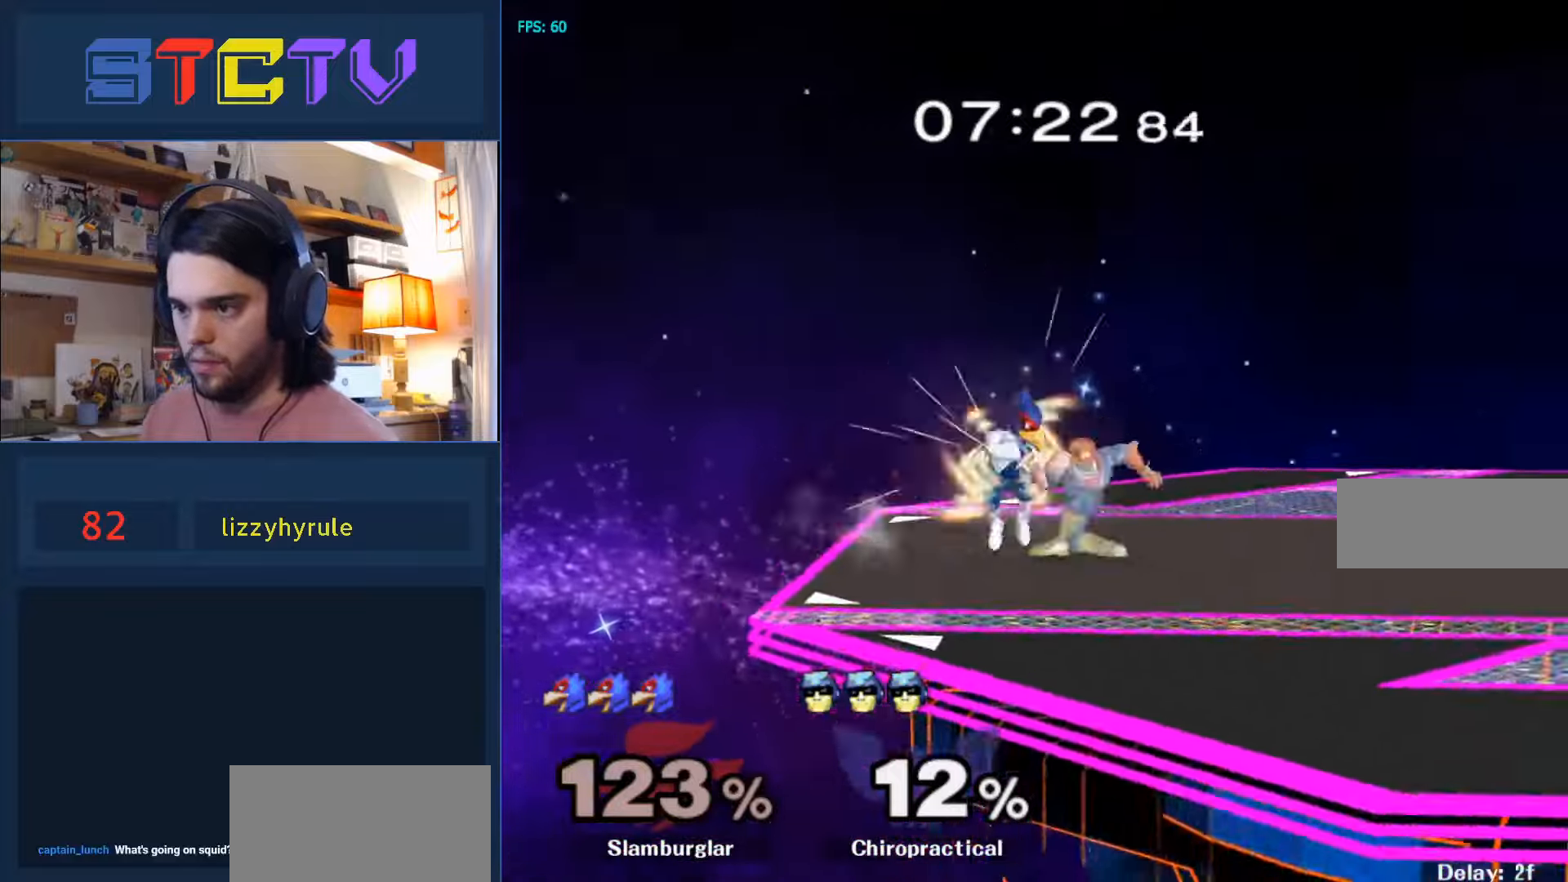
{"dt_ms": 500, "buttons": [], "left_stick": "center", "right_stick": "center", "events": [[34, "left_stick", "center"]]}
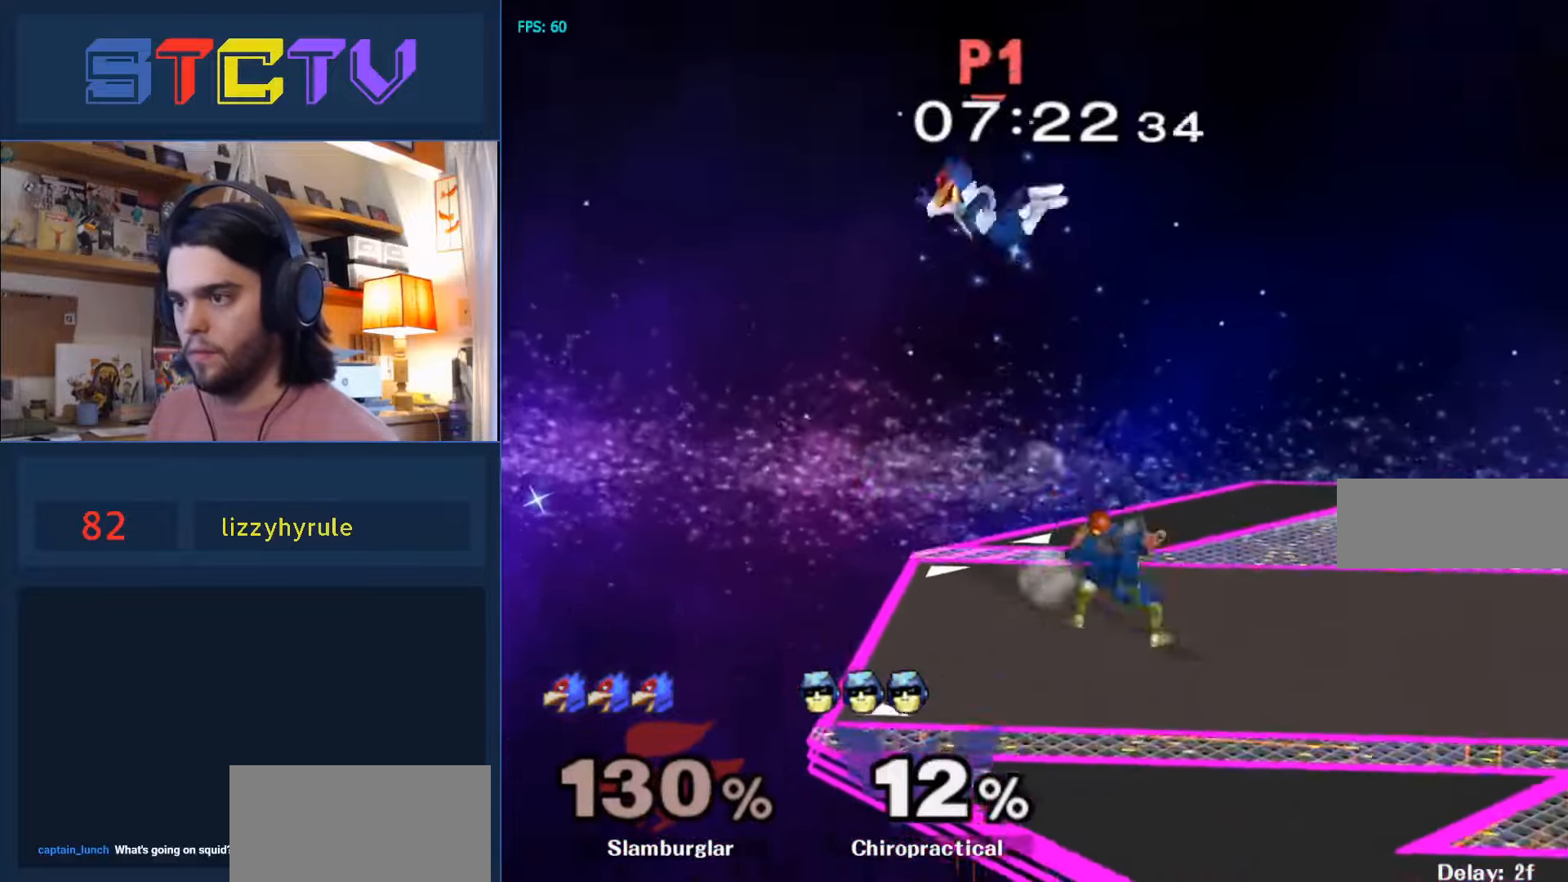
{"dt_ms": 500, "buttons": [], "left_stick": "left", "right_stick": "center", "events": [[234, "left_stick", "left"]]}
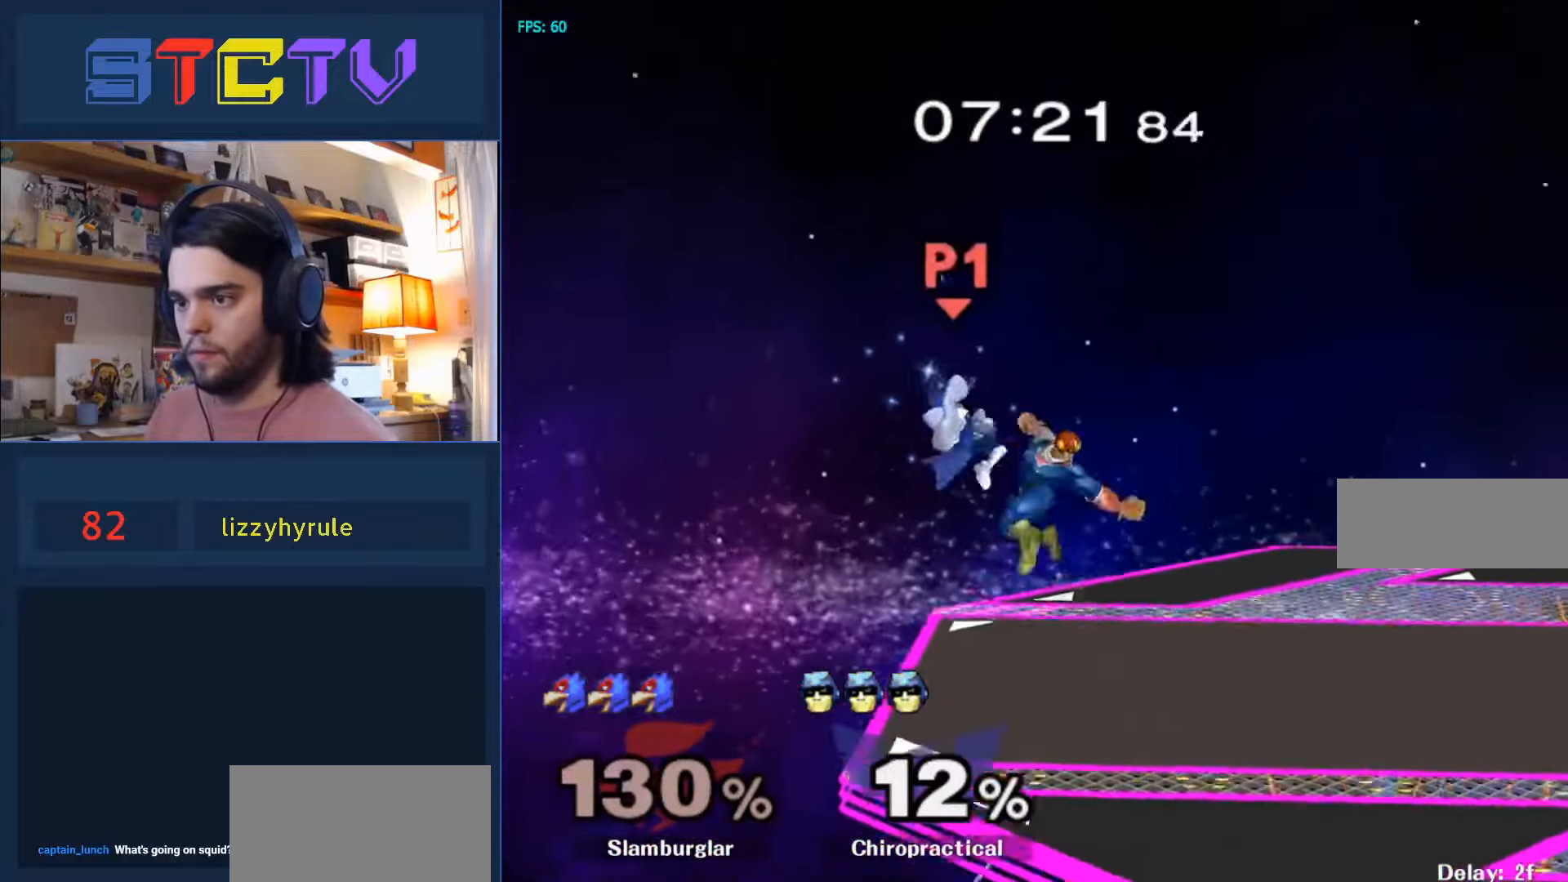
{"dt_ms": 500, "buttons": ["B"], "left_stick": "down", "right_stick": "center", "events": [[134, "left_stick", "down"], [367, "B", "down"], [400, "B", "up"], [467, "B", "down"]]}
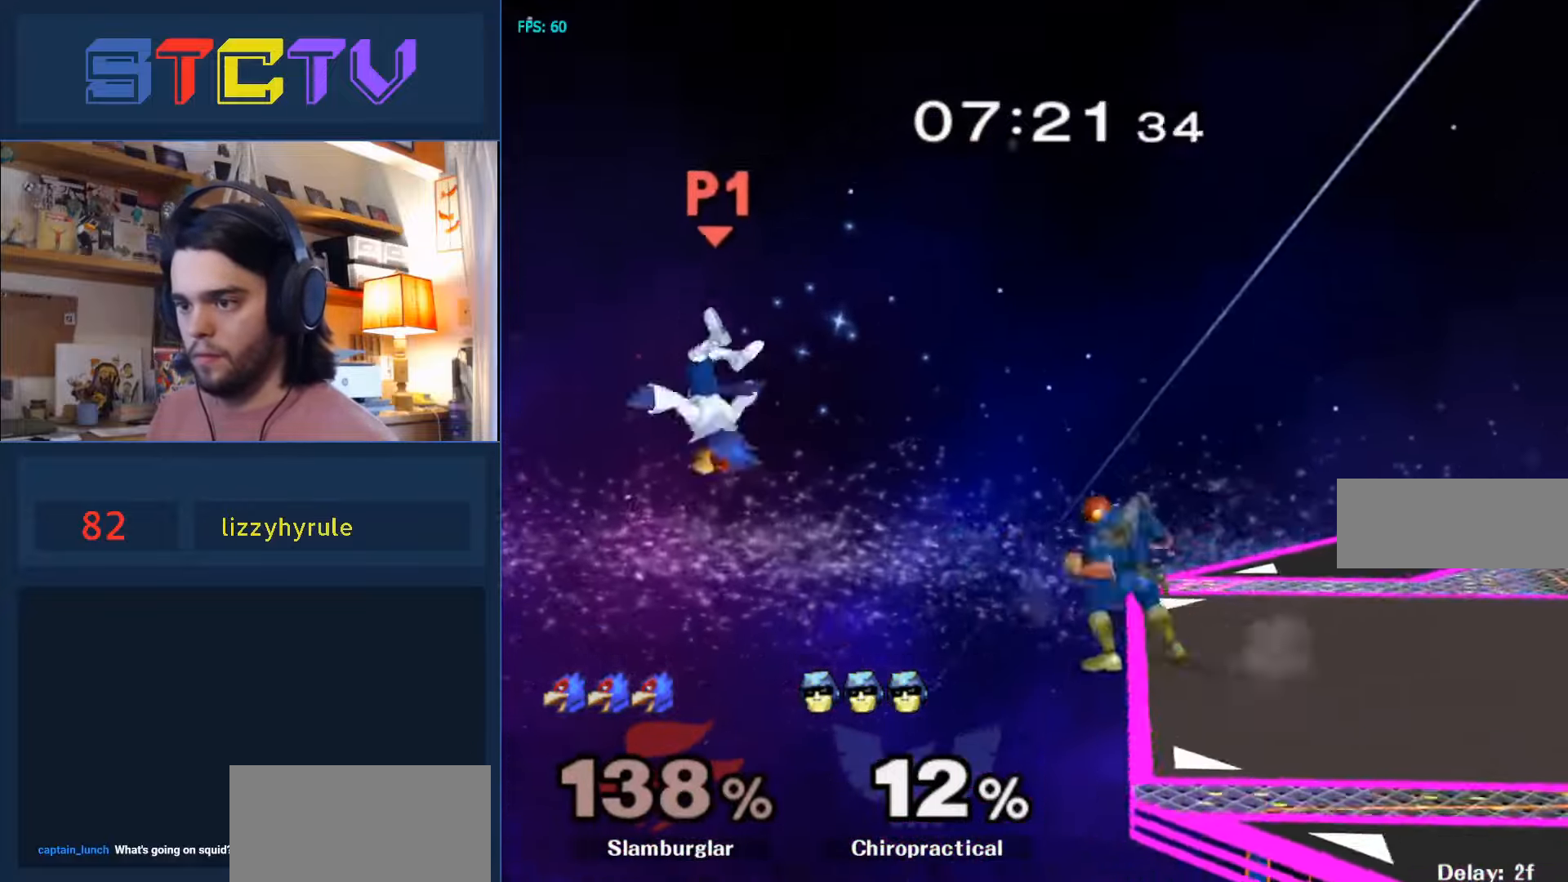
{"dt_ms": 500, "buttons": [], "left_stick": "center", "right_stick": "center", "events": [[100, "left_stick", "down-left"], [234, "left_stick", "down"], [300, "B", "up"], [367, "left_stick", "center"]]}
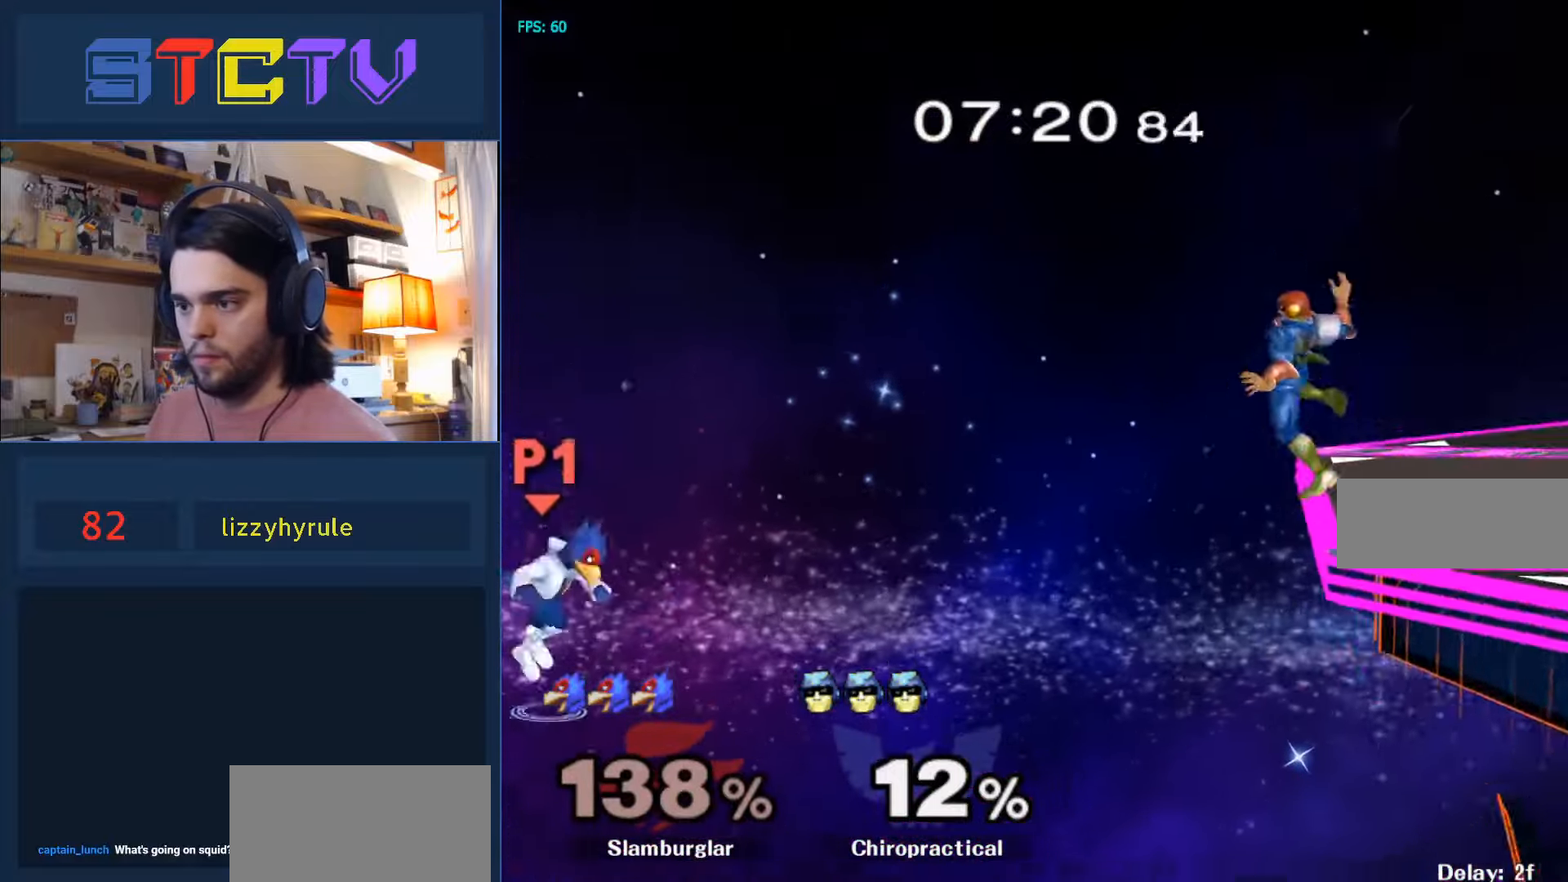
{"dt_ms": 500, "buttons": [], "left_stick": "down", "right_stick": "center", "events": [[34, "Y", "down"], [267, "Y", "up"], [334, "left_stick", "right"], [500, "left_stick", "down"]]}
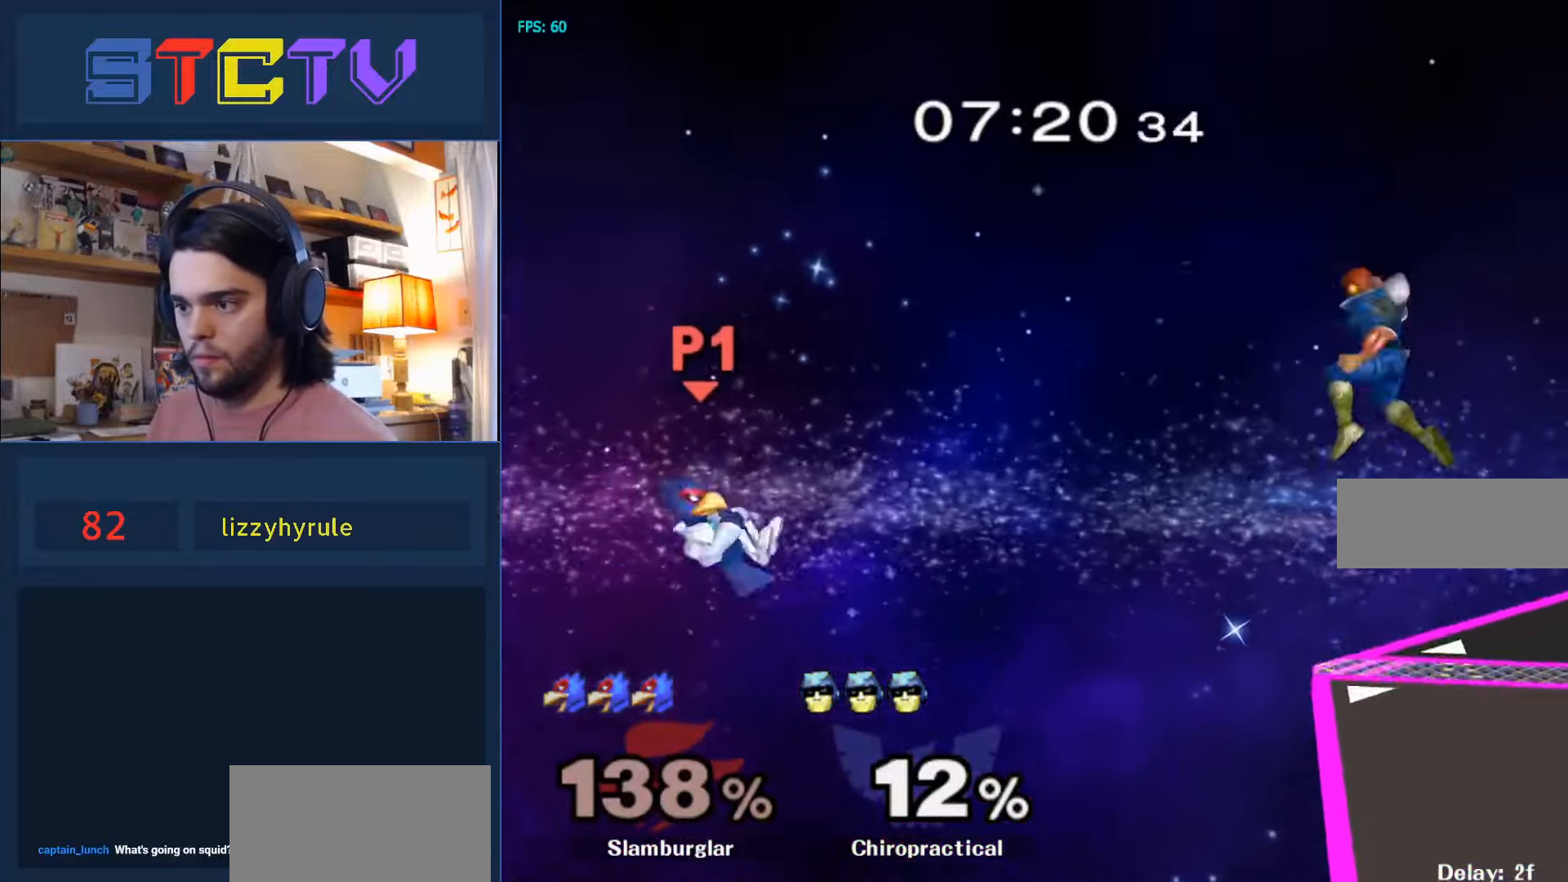
{"dt_ms": 500, "buttons": [], "left_stick": "down", "right_stick": "center", "events": [[300, "A", "down"], [434, "A", "up"]]}
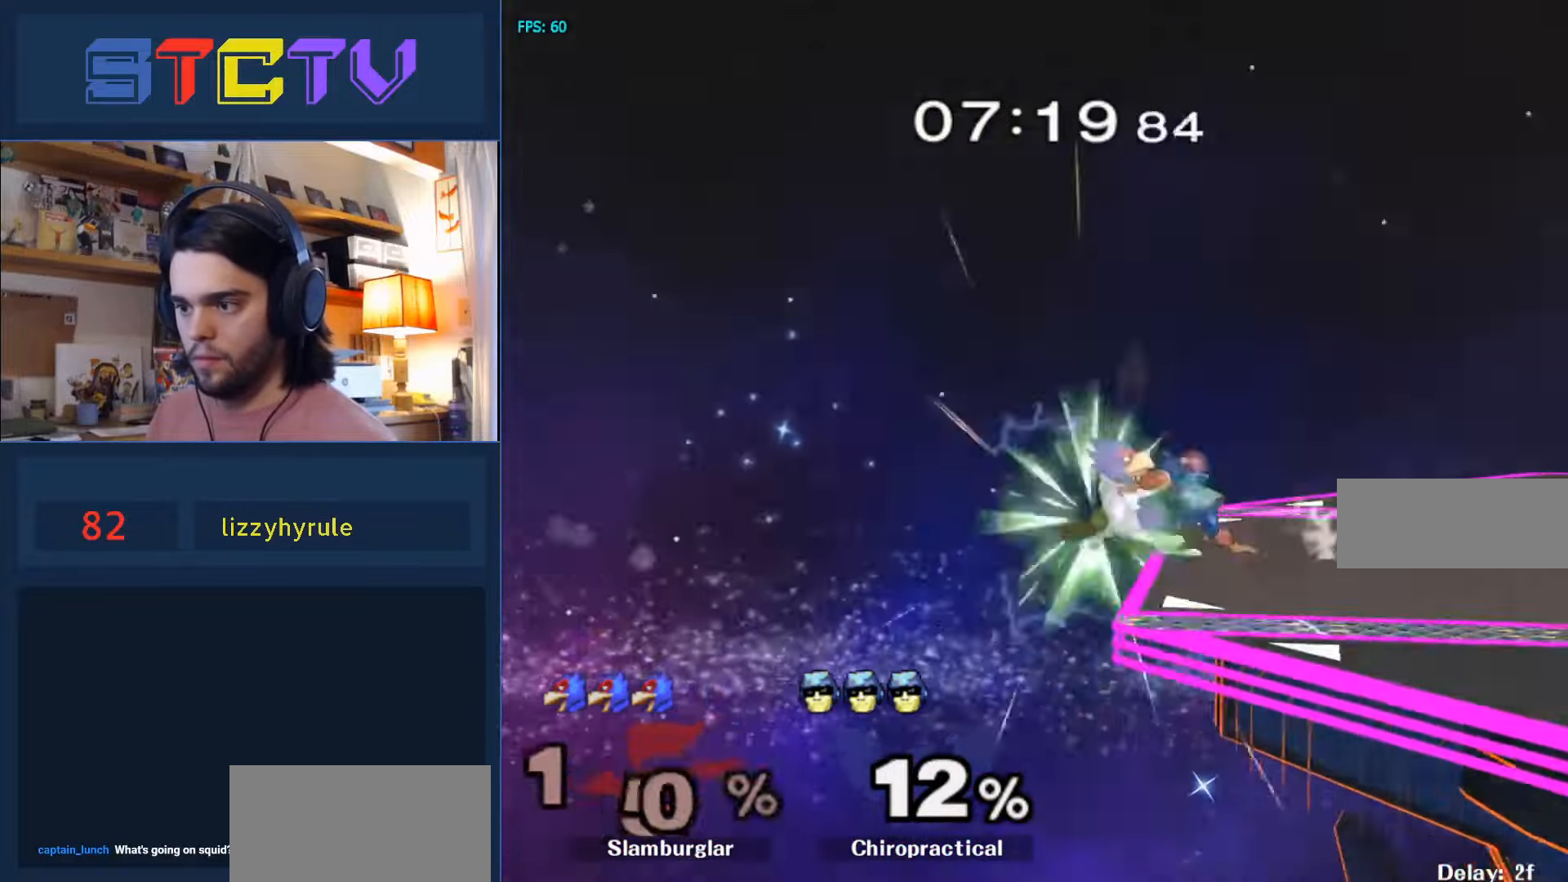
{"dt_ms": 500, "buttons": [], "left_stick": "down", "right_stick": "center", "events": []}
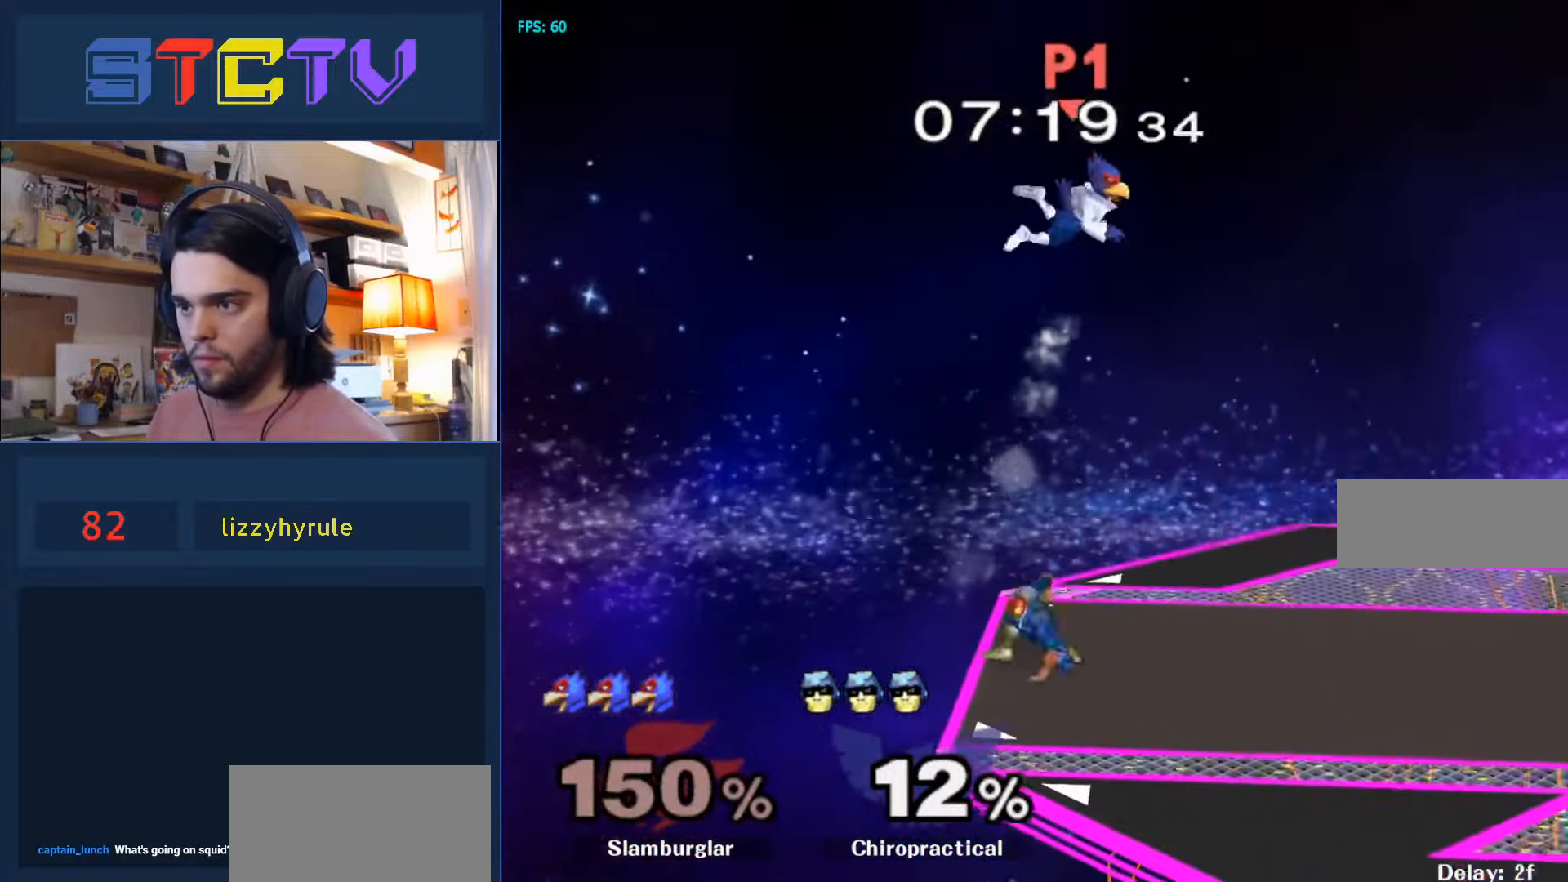
{"dt_ms": 500, "buttons": [], "left_stick": "up-left", "right_stick": "center", "events": [[34, "Y", "down"], [100, "left_stick", "right"], [167, "Y", "up"], [234, "right_stick", "down"], [300, "right_stick", "center"], [334, "left_stick", "up-left"]]}